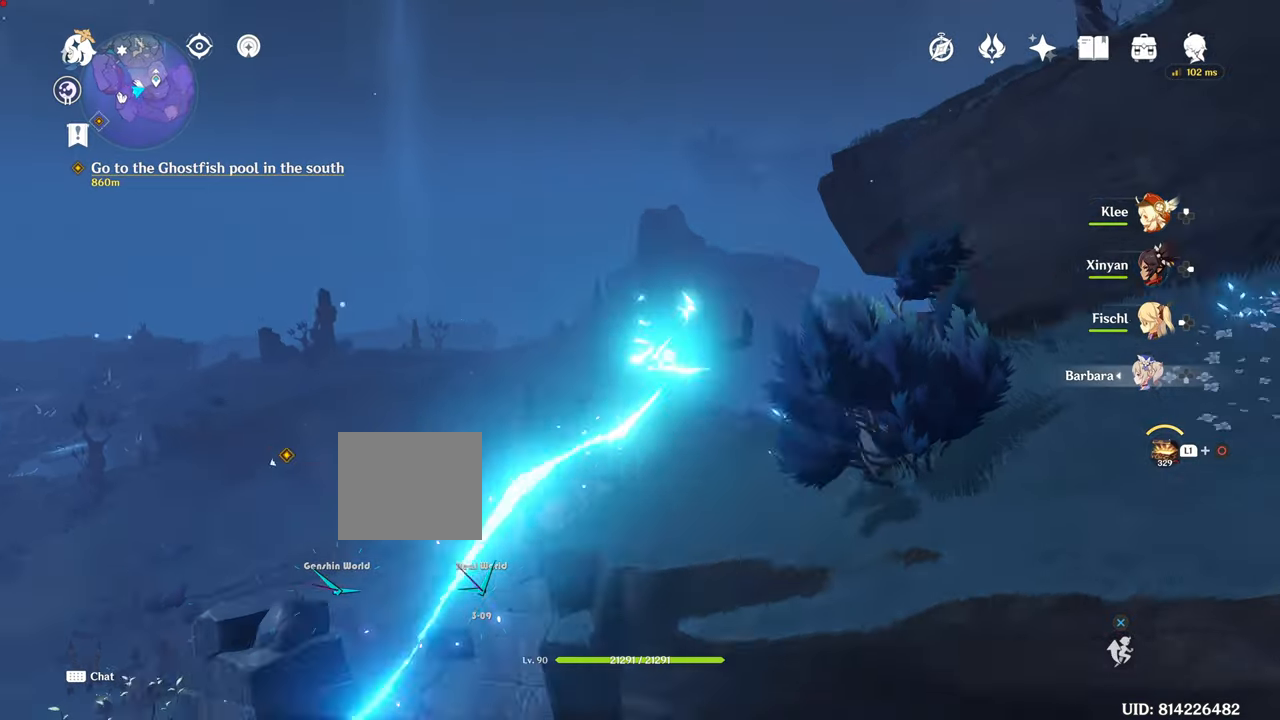
Gameplay with a controller (PlayStation layout); each line is a JSON object with the inputs held at the frame after it. "events" lists button and stick changes between this image and that frame as [ms after this image, input, new state], when the widget could be followed in between. Not read: L3.
{"buttons": [], "left_stick": "up-left", "right_stick": "left", "events": [[484, "right_stick", "left"]]}
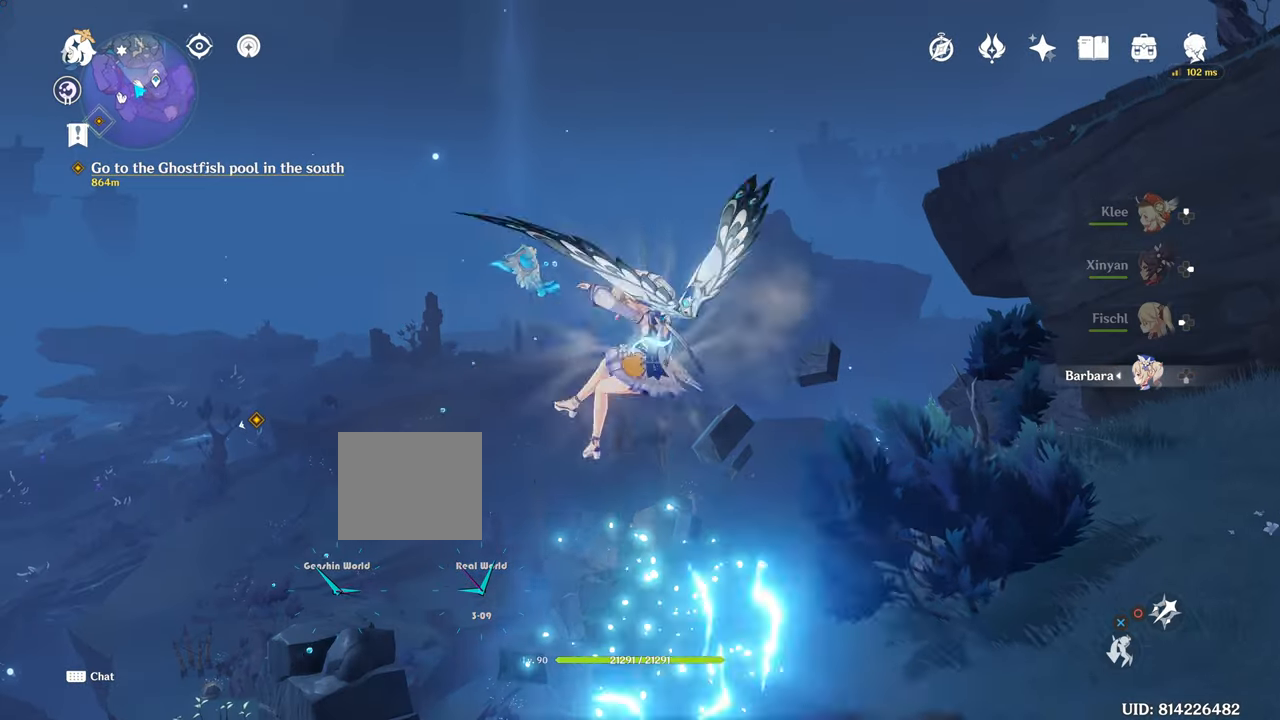
{"buttons": [], "left_stick": "up-left", "right_stick": "down", "events": [[233, "CROSS", "down"], [233, "right_stick", "center"], [433, "CROSS", "up"], [433, "right_stick", "down"]]}
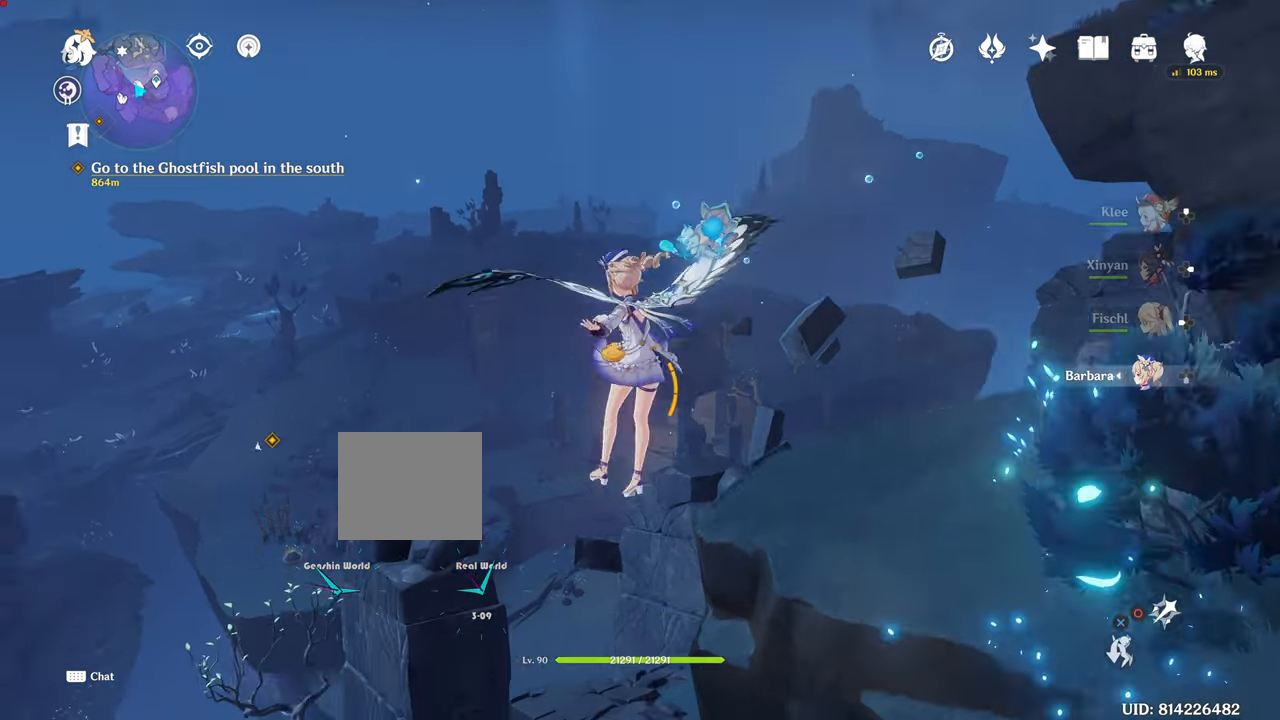
{"buttons": [], "left_stick": "up-left", "right_stick": "down", "events": []}
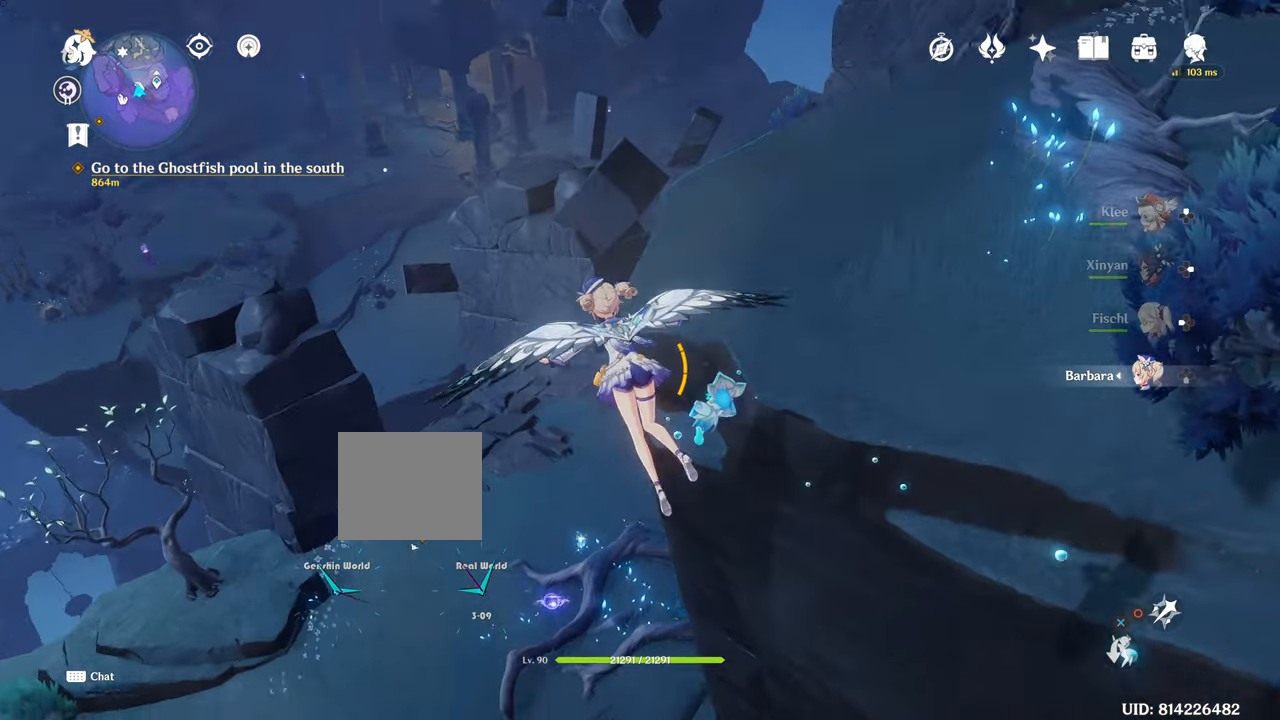
{"buttons": [], "left_stick": "up-left", "right_stick": "down", "events": [[66, "right_stick", "center"], [317, "right_stick", "down"]]}
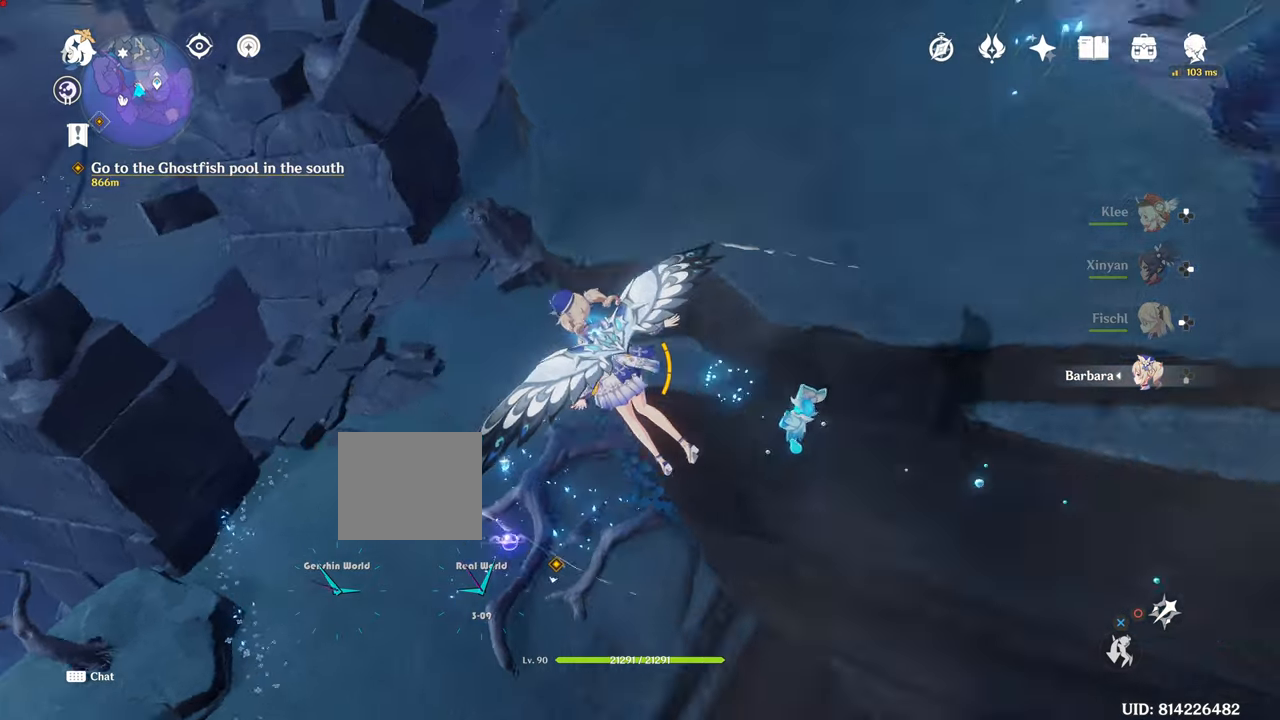
{"buttons": [], "left_stick": "up-left", "right_stick": "center", "events": [[184, "right_stick", "center"]]}
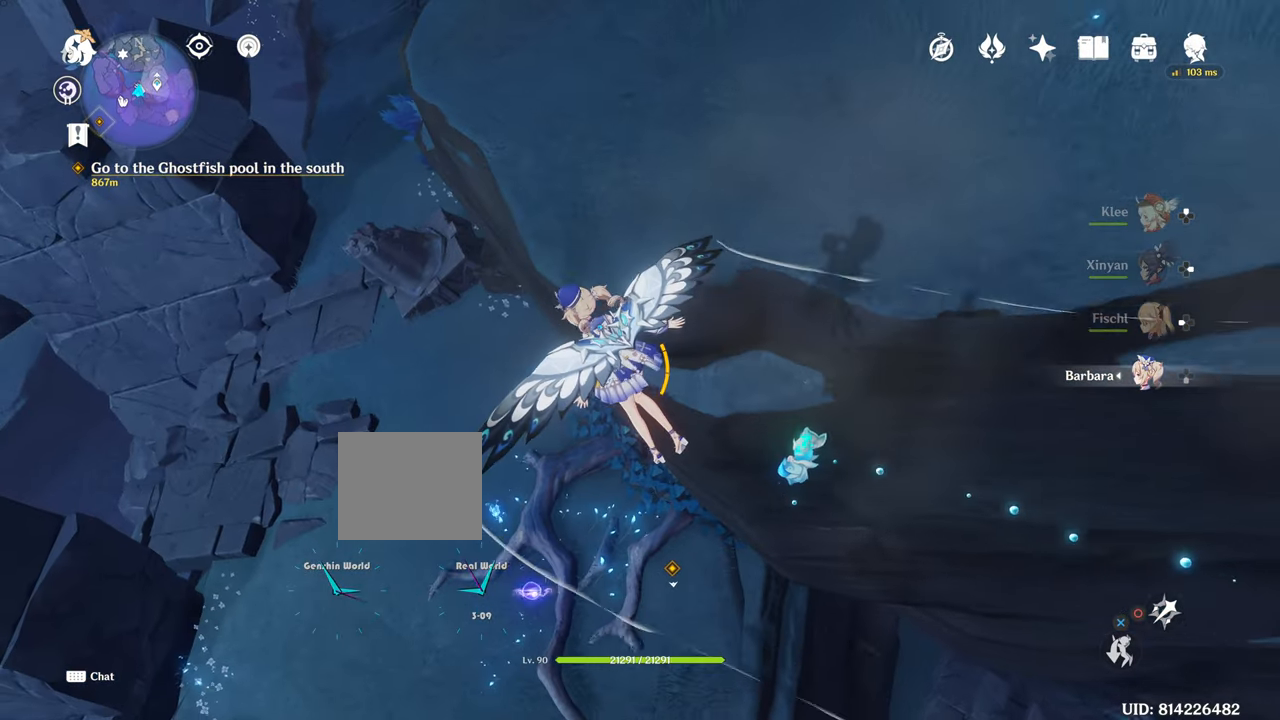
{"buttons": [], "left_stick": "up-left", "right_stick": "center", "events": []}
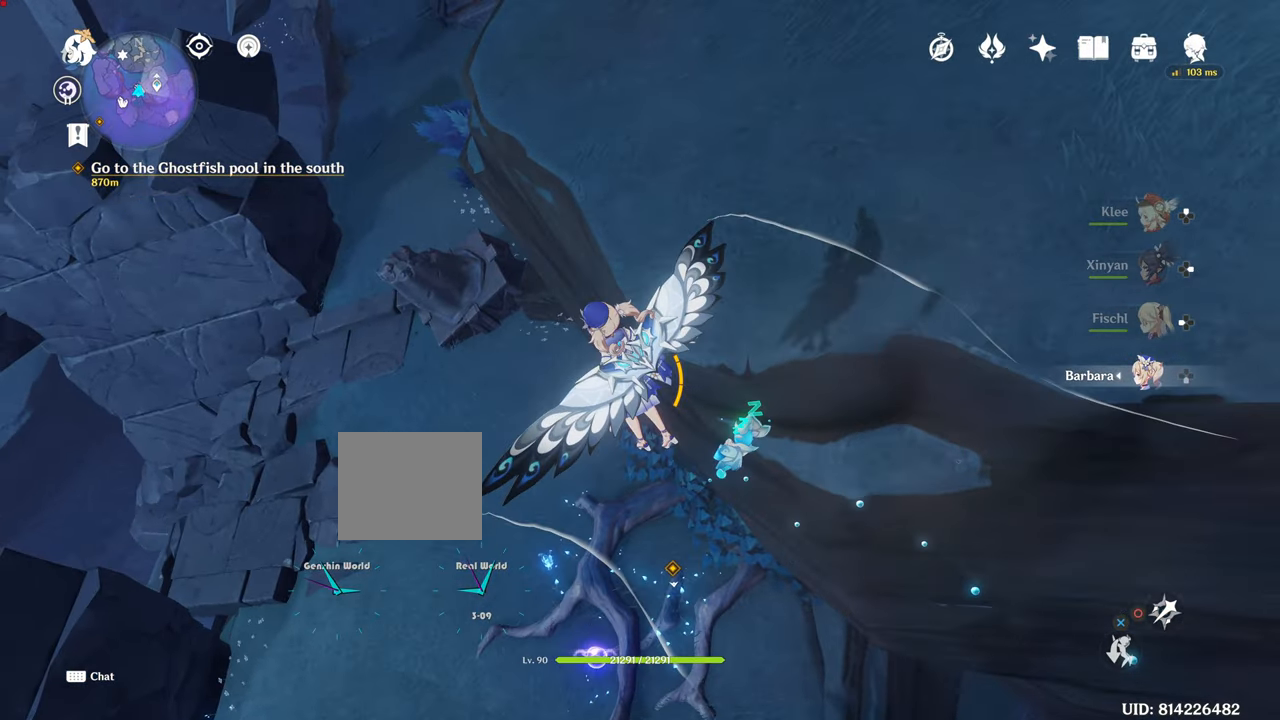
{"buttons": [], "left_stick": "center", "right_stick": "center", "events": [[34, "CROSS", "down"], [50, "CROSS", "up"], [134, "left_stick", "center"]]}
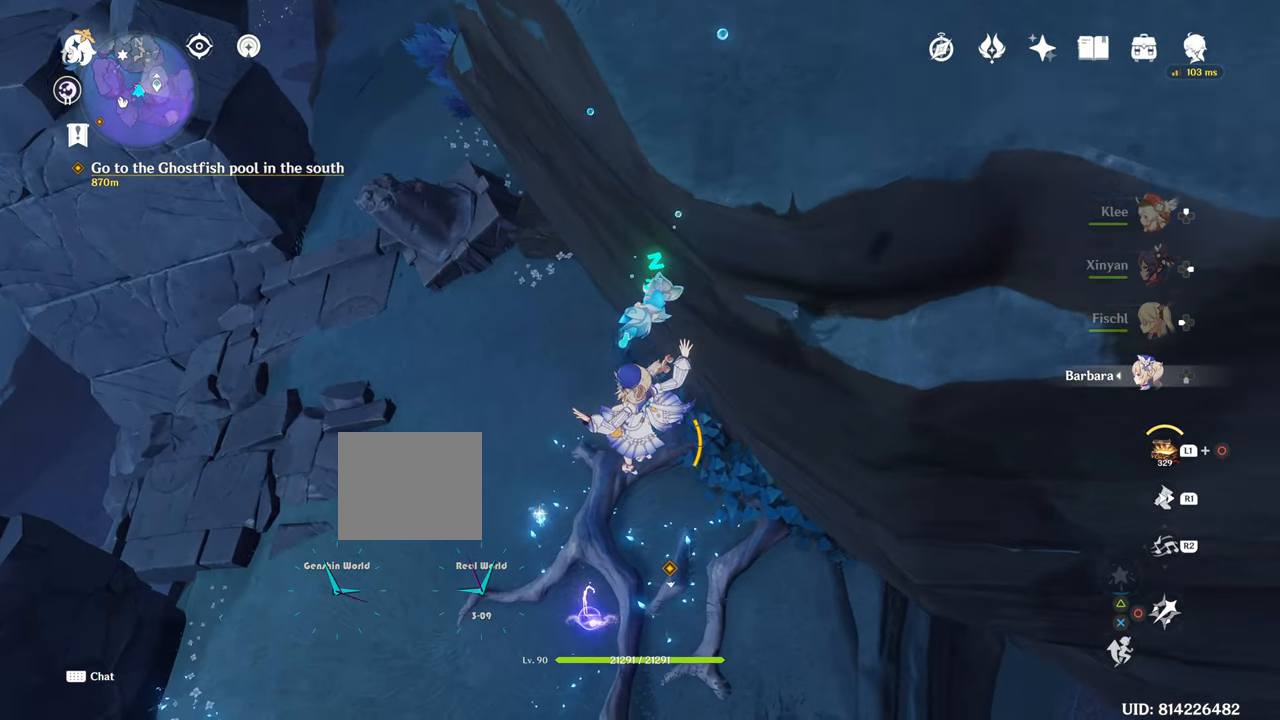
{"buttons": ["CROSS"], "left_stick": "center", "right_stick": "center", "events": [[350, "CROSS", "down"]]}
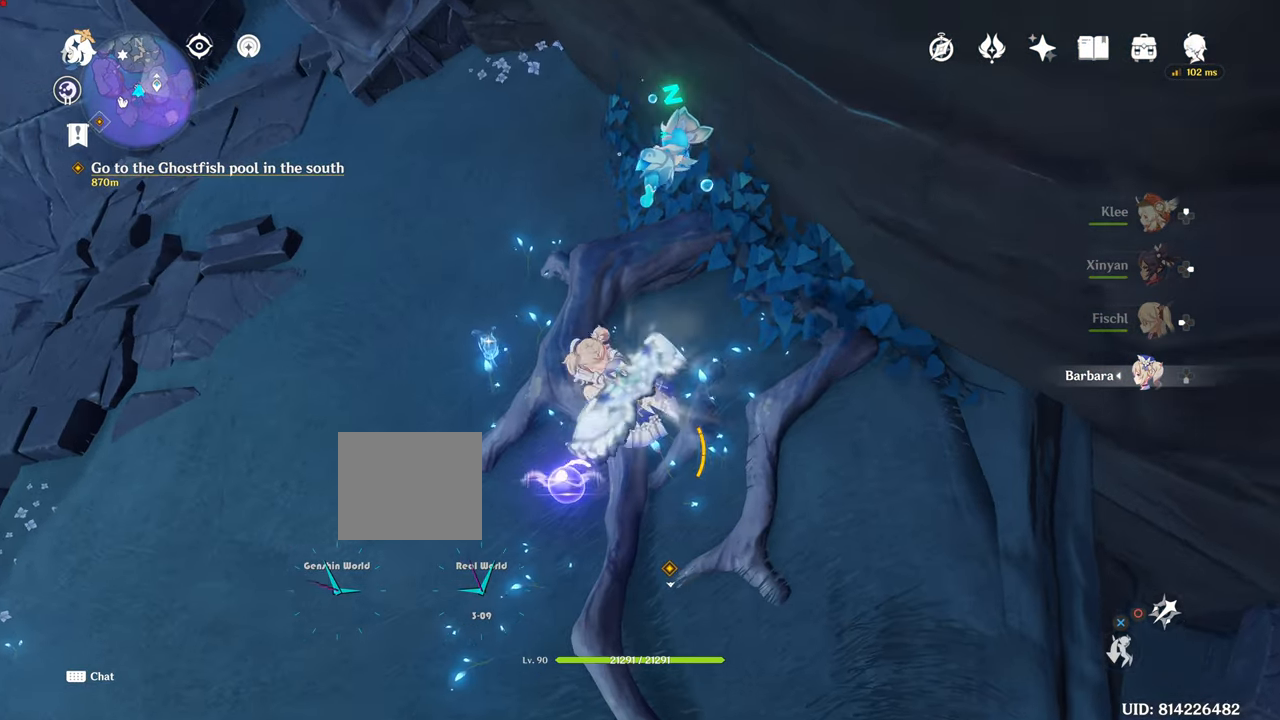
{"buttons": [], "left_stick": "up-left", "right_stick": "center"}
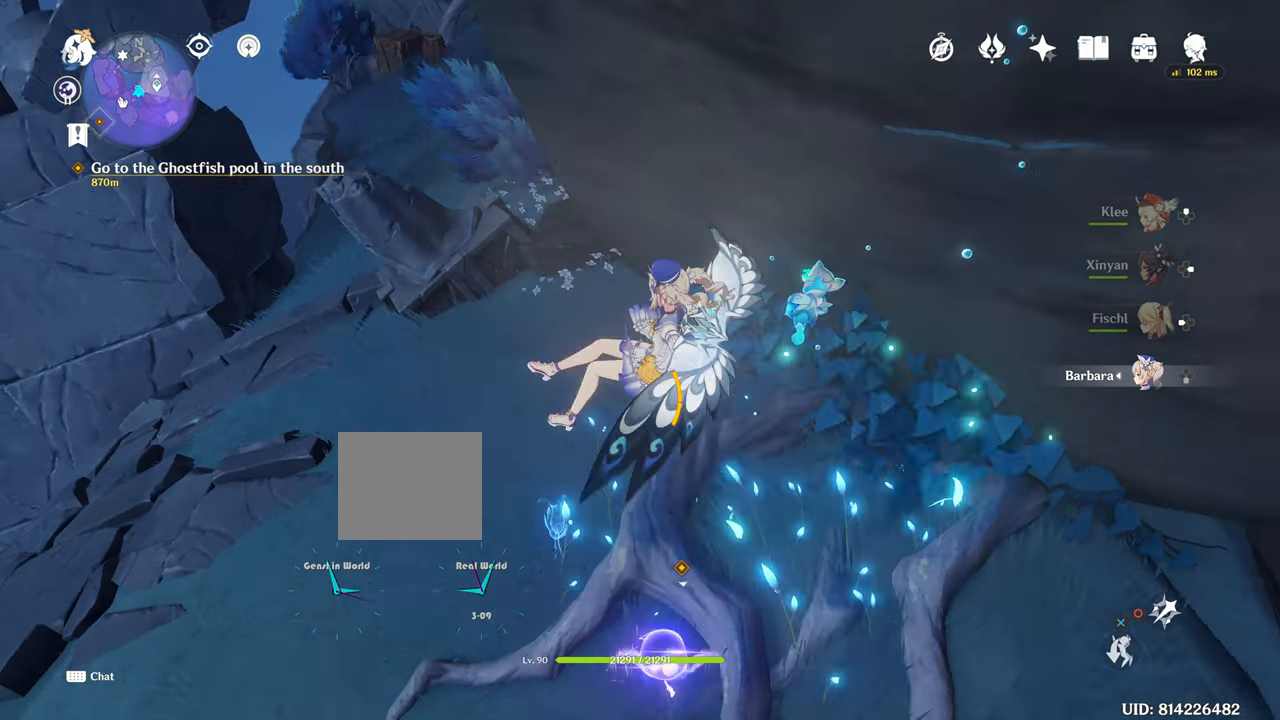
{"buttons": [], "left_stick": "center", "right_stick": "center", "events": [[150, "left_stick", "center"]]}
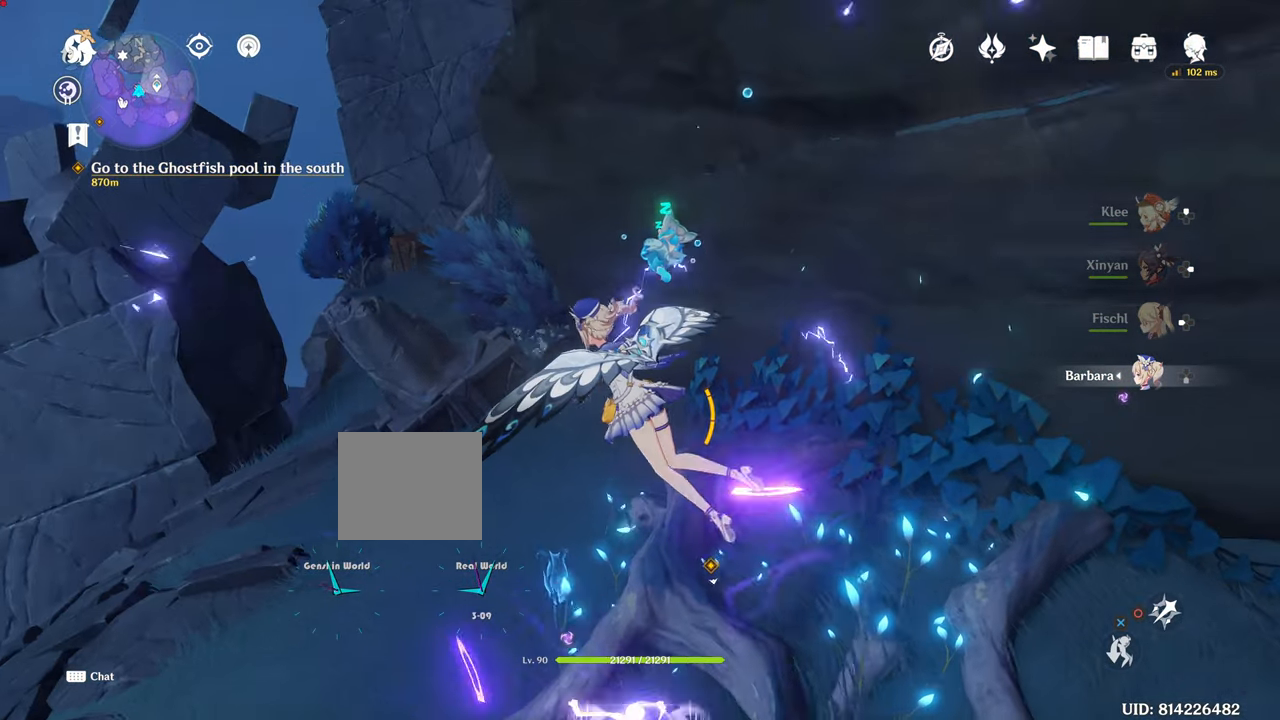
{"buttons": [], "left_stick": "center", "right_stick": "down-right", "events": [[184, "right_stick", "down-right"]]}
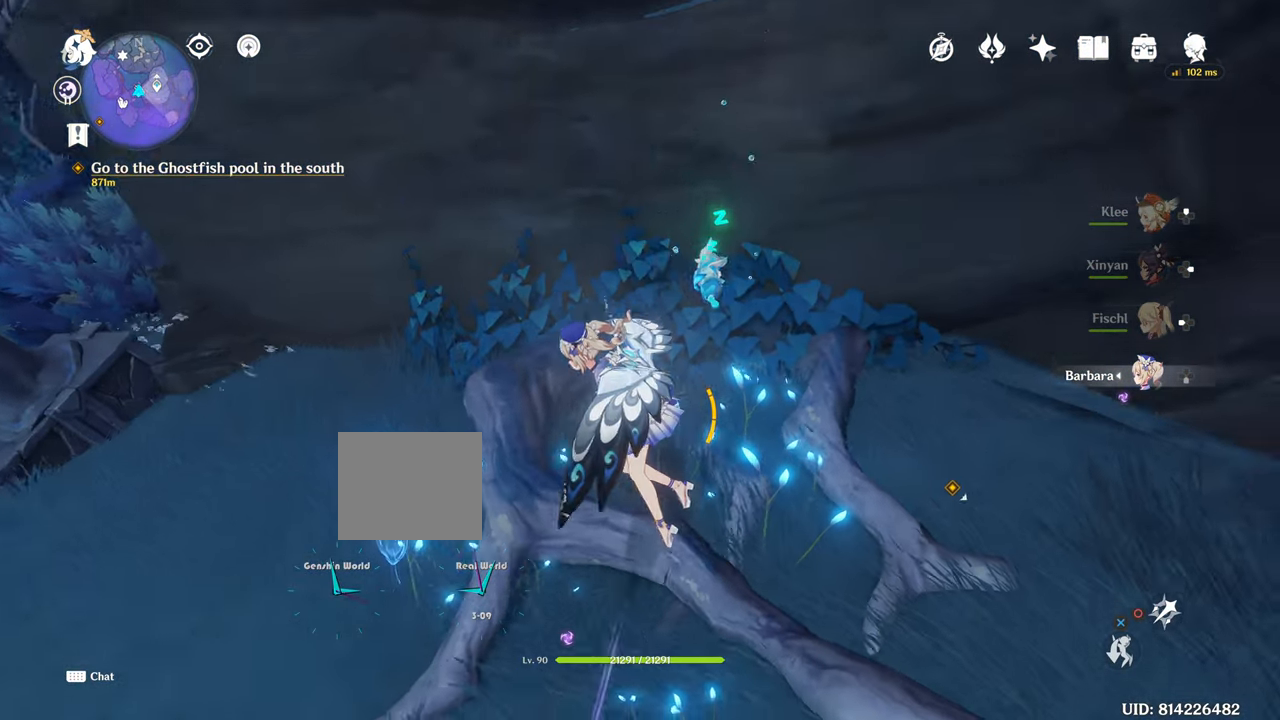
{"buttons": [], "left_stick": "center", "right_stick": "left", "events": [[17, "CIRCLE", "down"], [67, "CIRCLE", "up"], [67, "right_stick", "down-left"], [117, "right_stick", "left"]]}
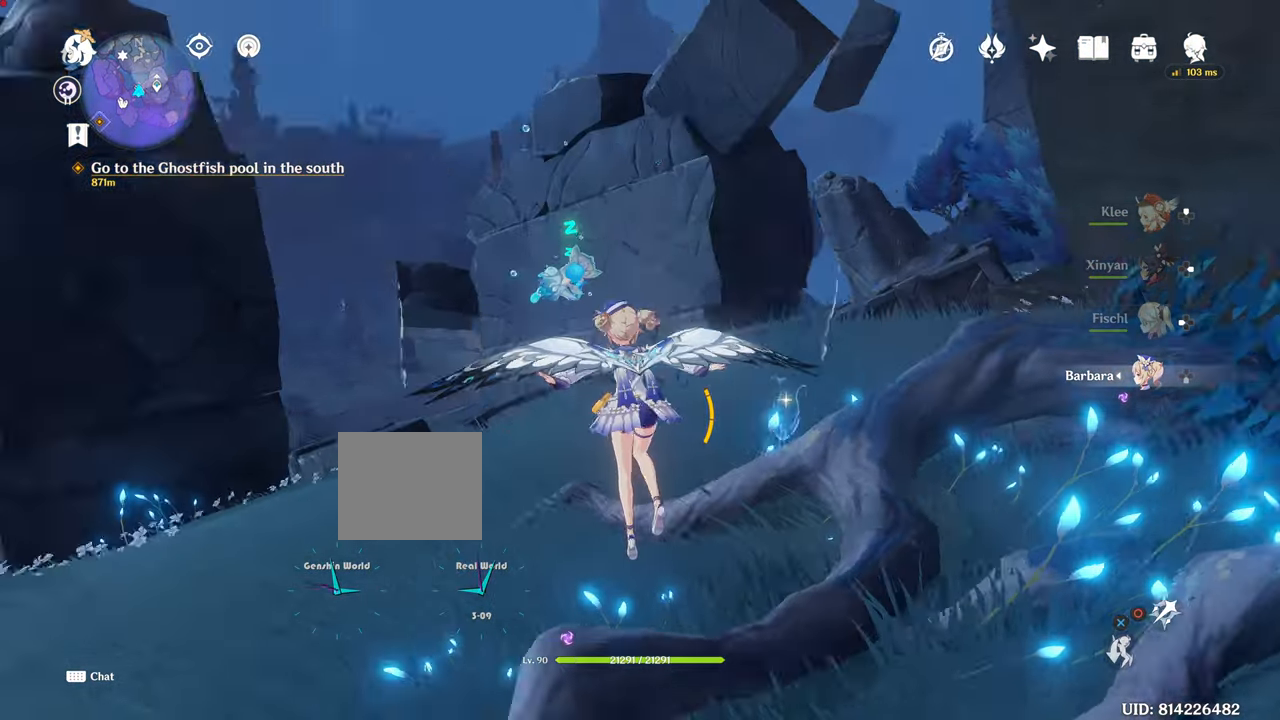
{"buttons": [], "left_stick": "center", "right_stick": "left", "events": []}
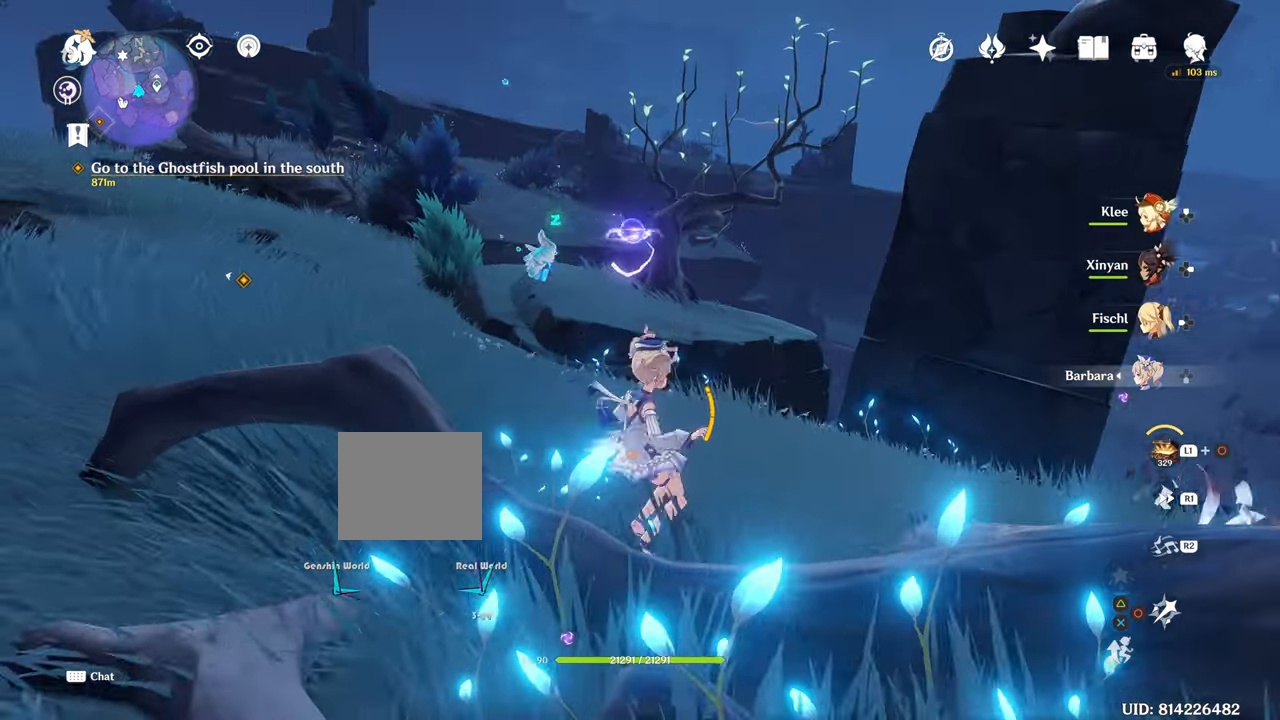
{"buttons": [], "left_stick": "center", "right_stick": "center", "events": [[50, "right_stick", "center"]]}
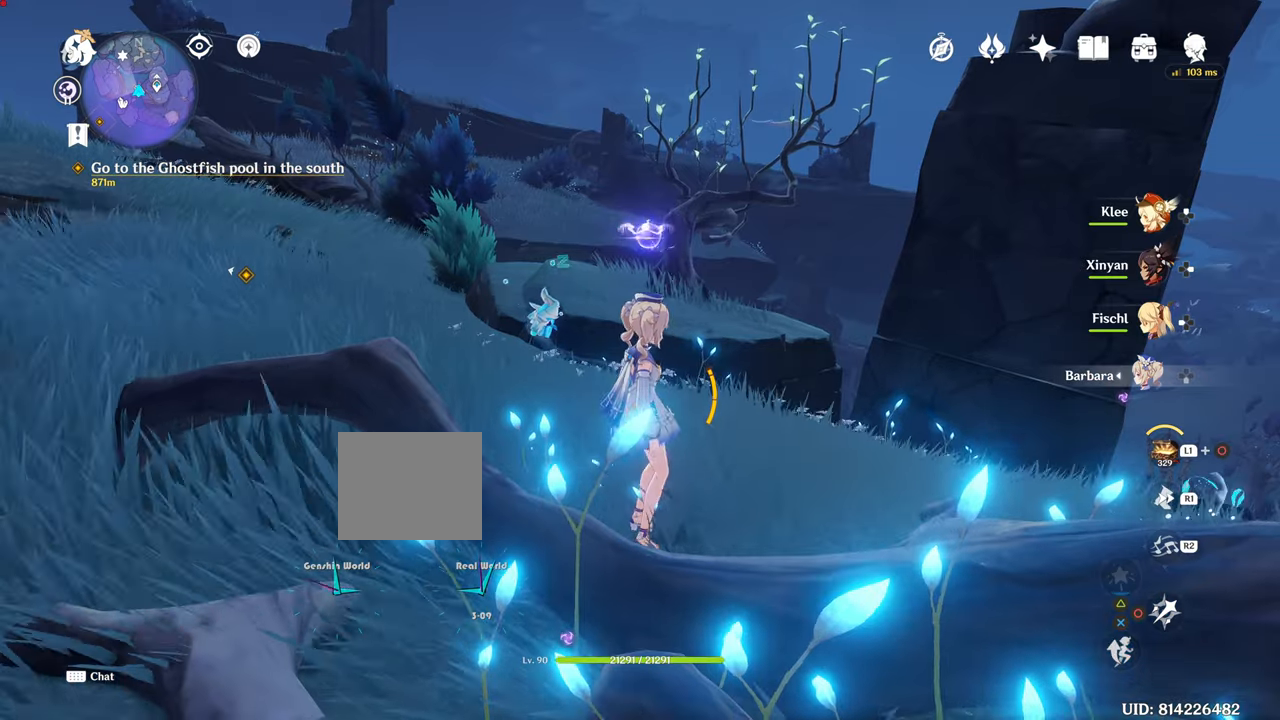
{"buttons": [], "left_stick": "center", "right_stick": "down-right", "events": [[50, "right_stick", "down-right"], [450, "CROSS", "down"], [483, "CROSS", "up"]]}
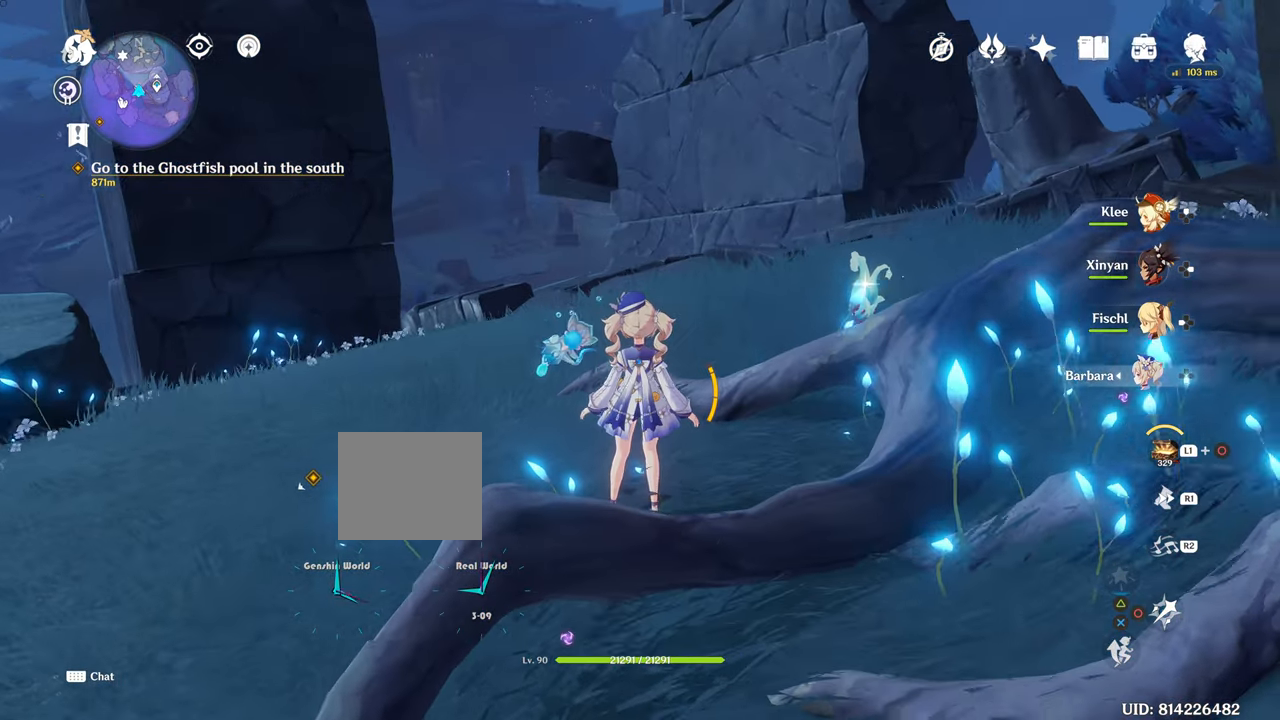
{"buttons": ["L1"], "left_stick": "center", "right_stick": "center", "events": [[17, "right_stick", "center"], [267, "L1", "down"]]}
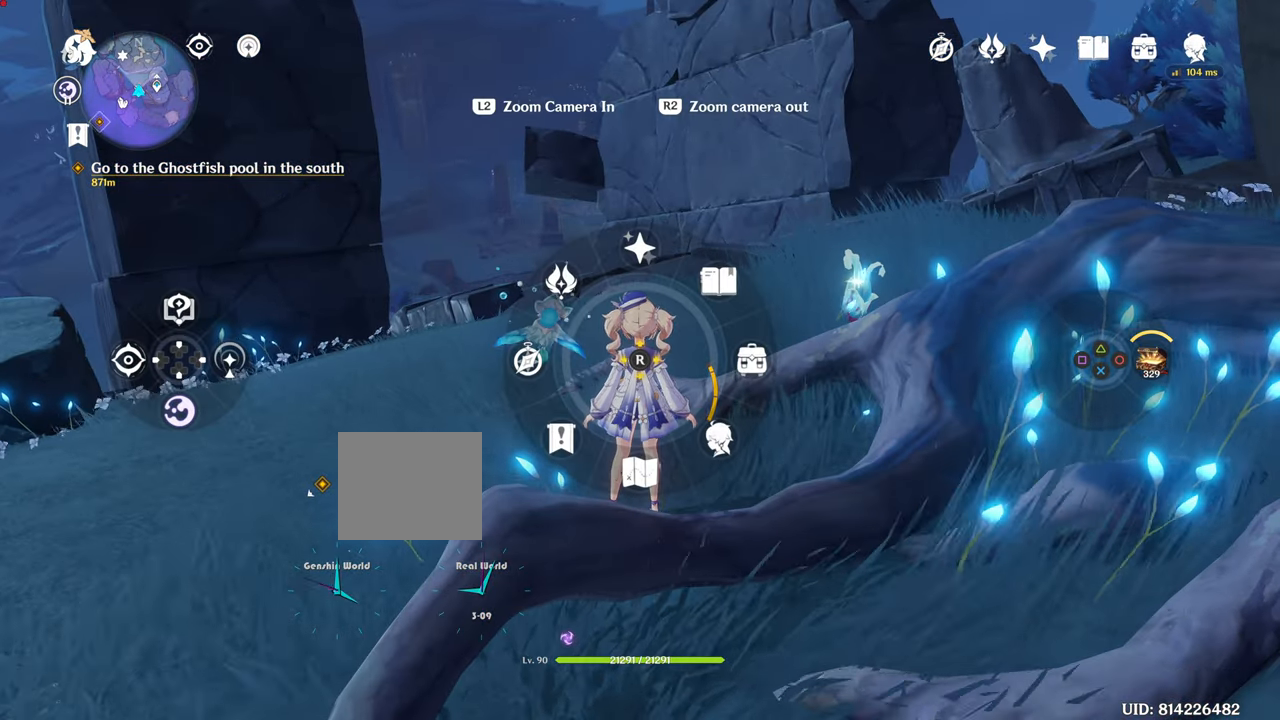
{"buttons": ["L1"], "left_stick": "center", "right_stick": "center", "events": [[66, "right_stick", "down"], [166, "right_stick", "center"]]}
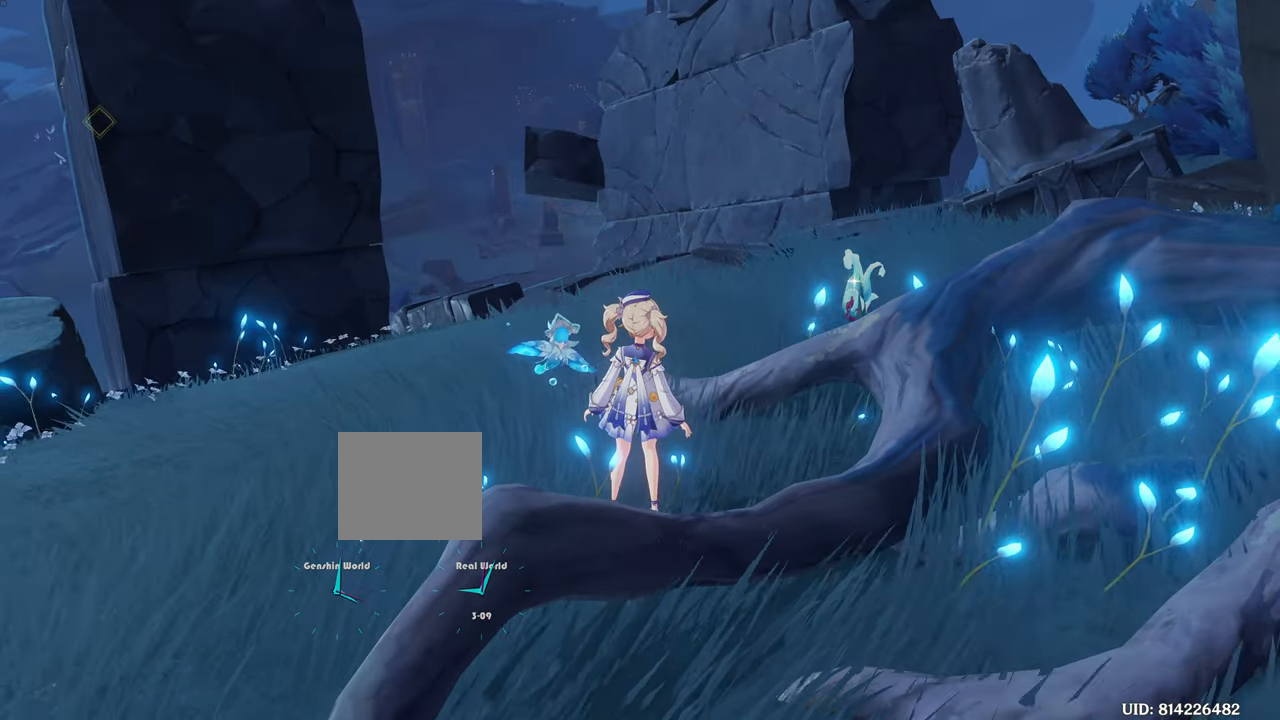
{"buttons": [], "left_stick": "center", "right_stick": "center", "events": [[84, "L1", "up"]]}
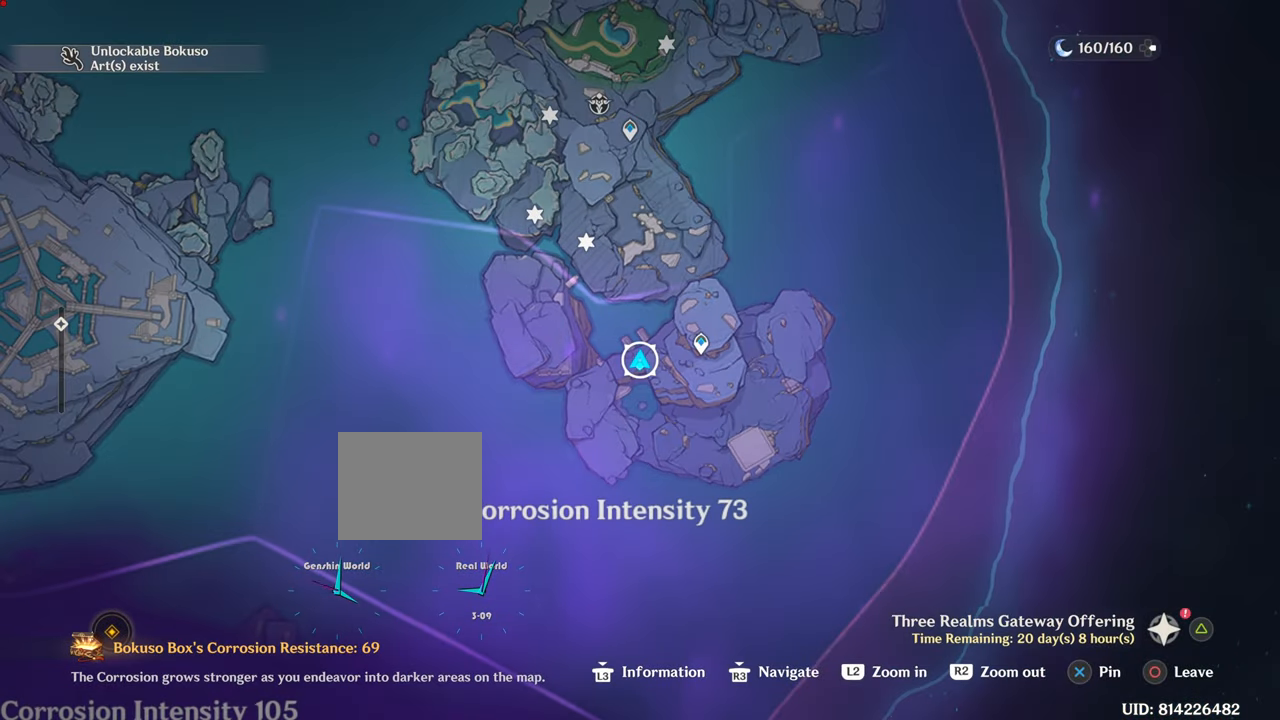
{"buttons": [], "left_stick": "center", "right_stick": "center", "events": []}
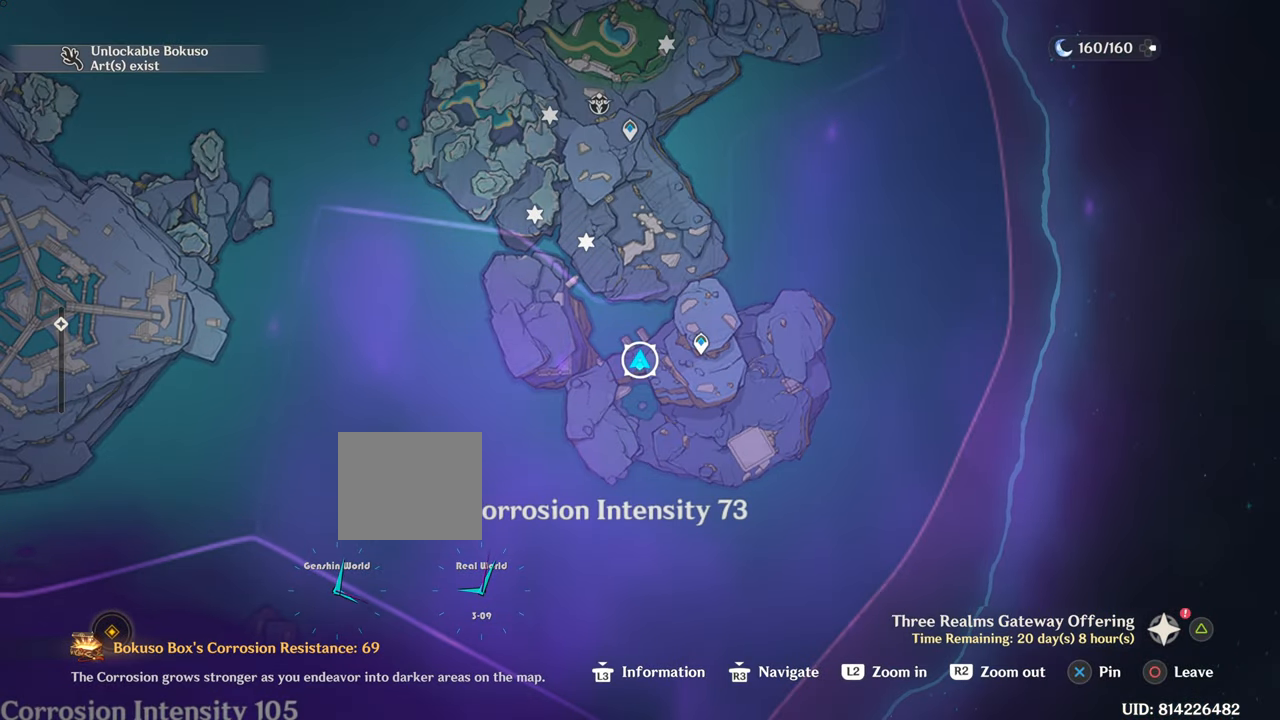
{"buttons": [], "left_stick": "center", "right_stick": "center", "events": []}
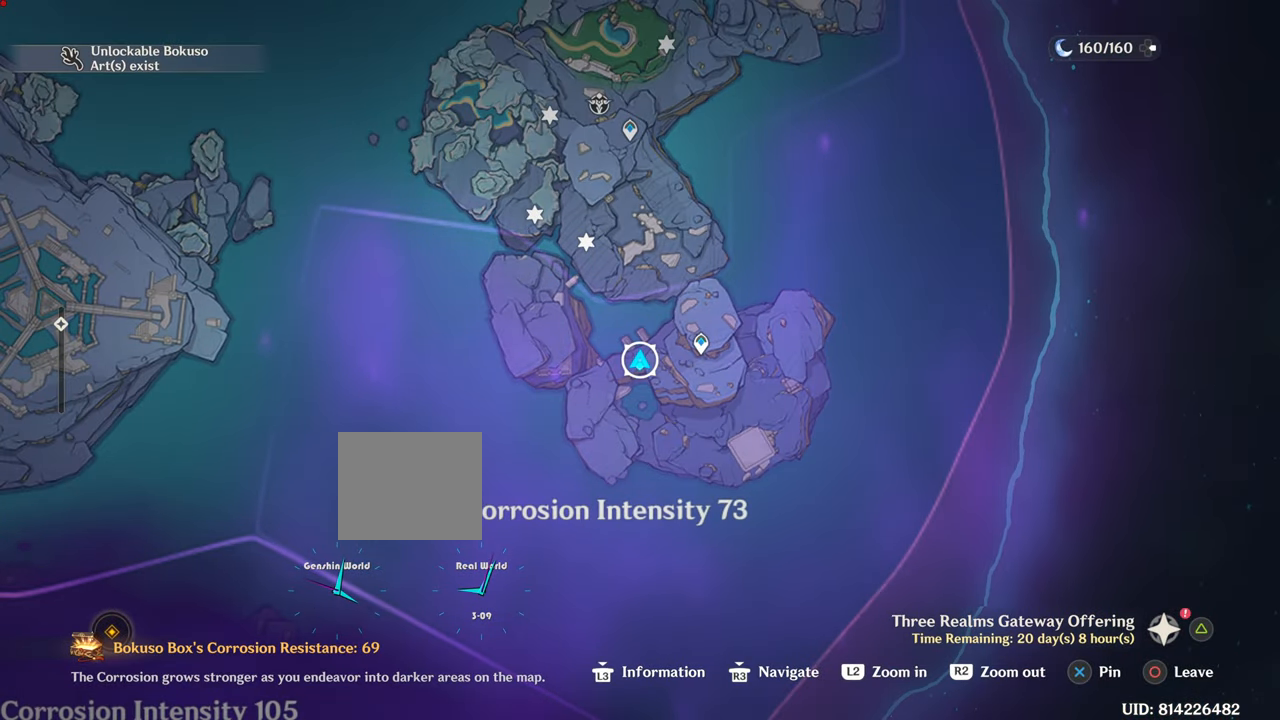
{"buttons": [], "left_stick": "center", "right_stick": "center", "events": []}